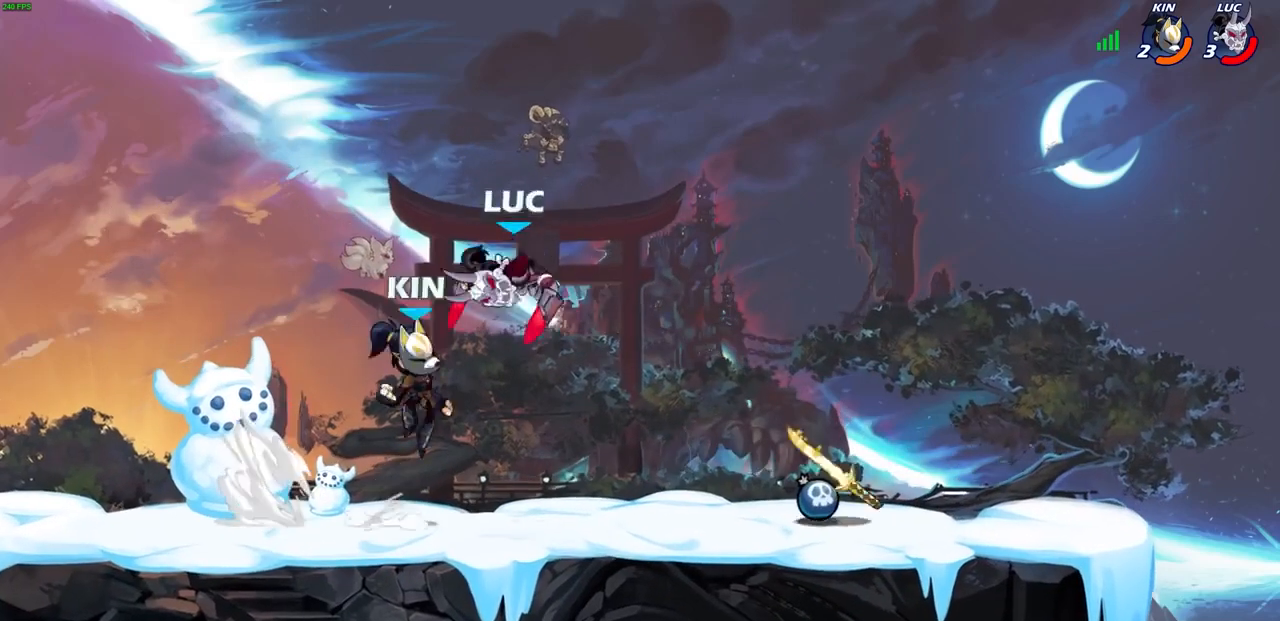
Gameplay with a controller (PlayStation layout); each line is a JSON object with the inputs held at the frame after it. "events" lists button and stick changes between this image and that frame as [ms after this image, input, new state], when the widget could be followed in between.
{"buttons": [], "left_stick": "right", "right_stick": "center", "events": [[67, "left_stick", "center"], [100, "SQUARE", "up"], [467, "left_stick", "right"]]}
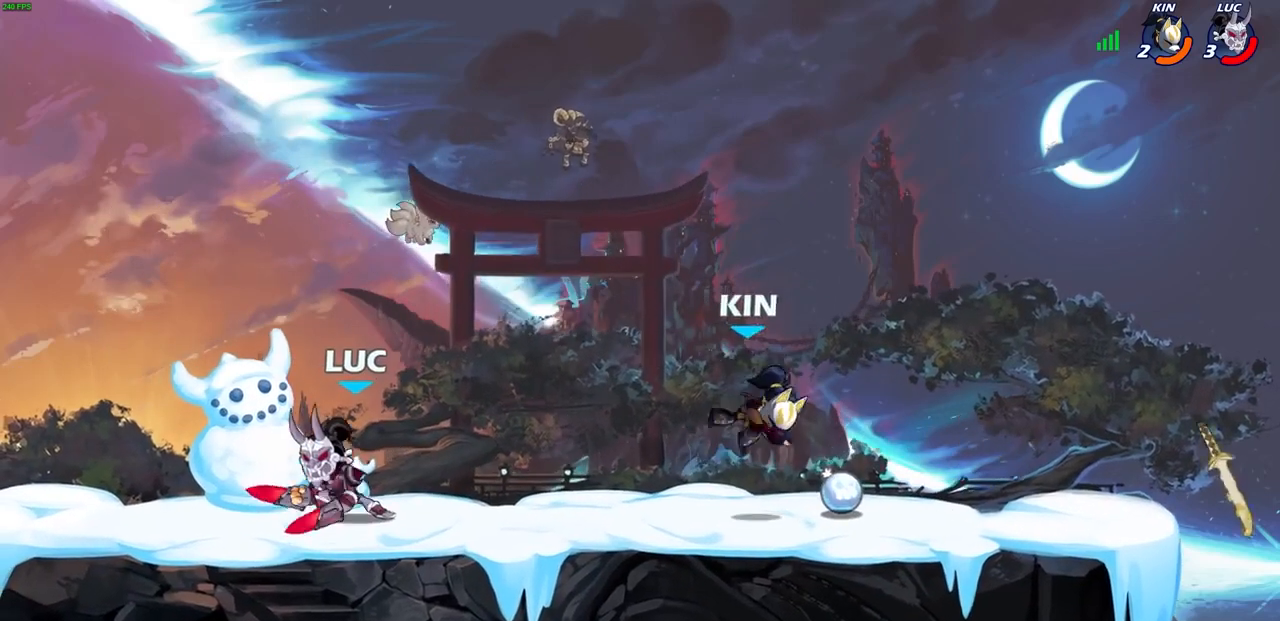
{"buttons": ["CIRCLE", "R2"], "left_stick": "up-right", "right_stick": "center", "events": [[433, "R2", "down"], [433, "left_stick", "up-right"], [467, "CIRCLE", "down"]]}
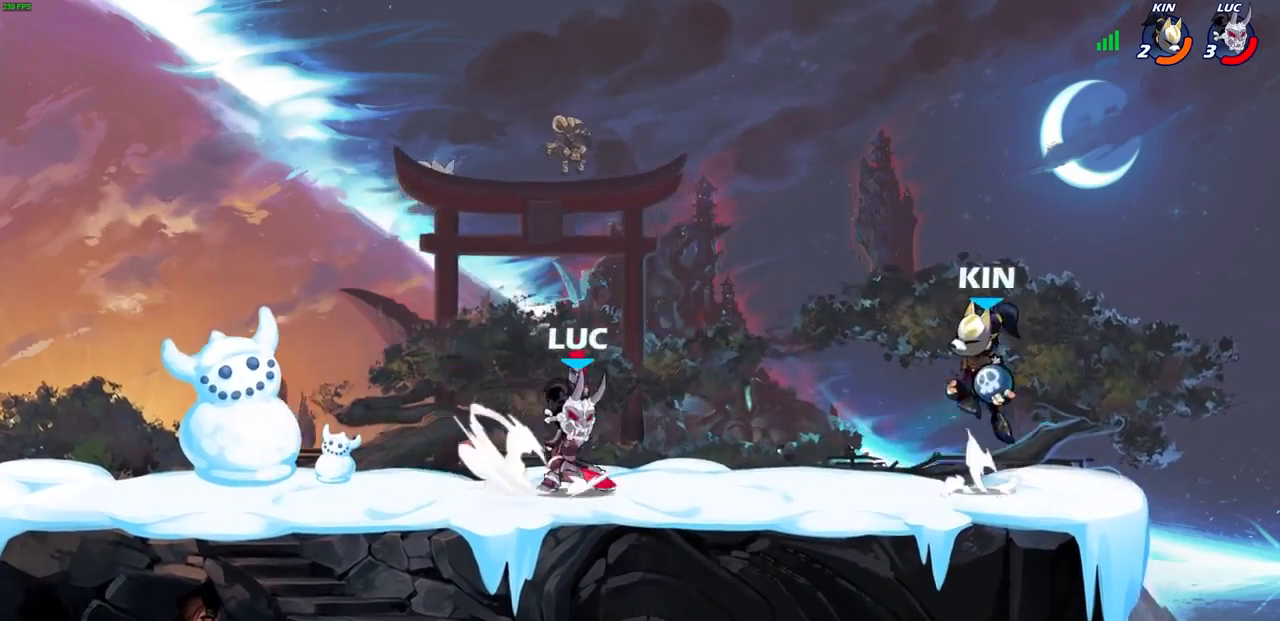
{"buttons": [], "left_stick": "center", "right_stick": "center", "events": [[33, "left_stick", "center"], [100, "R2", "up"], [267, "CIRCLE", "up"]]}
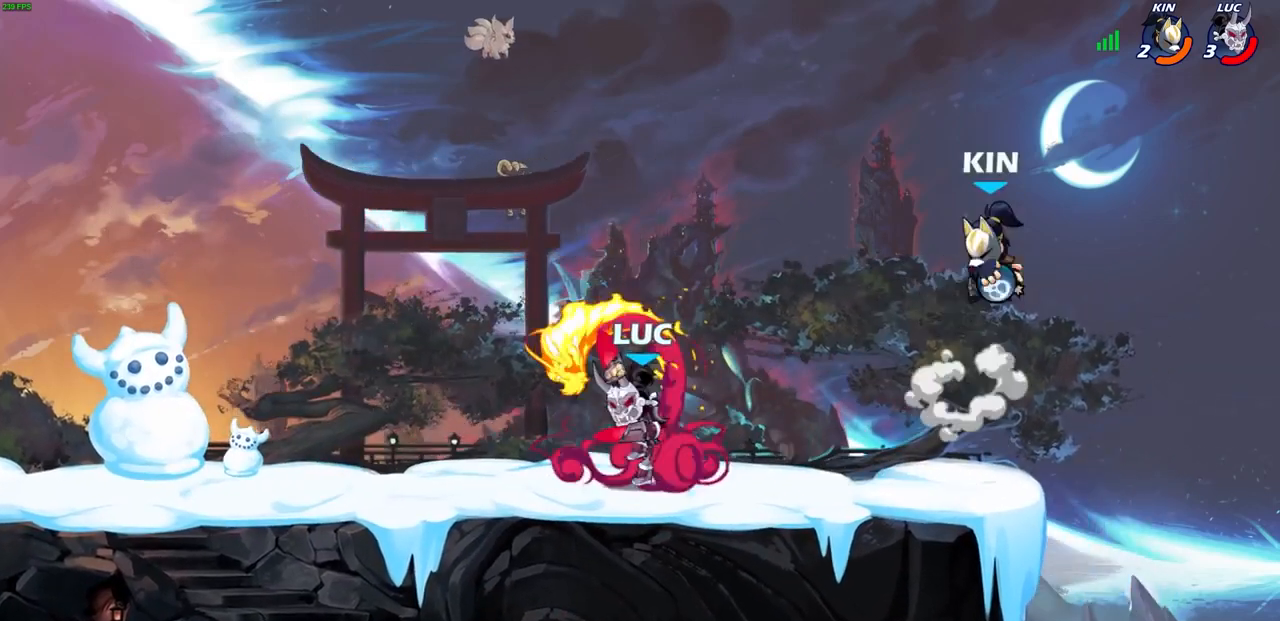
{"buttons": [], "left_stick": "left", "right_stick": "center", "events": [[433, "left_stick", "left"]]}
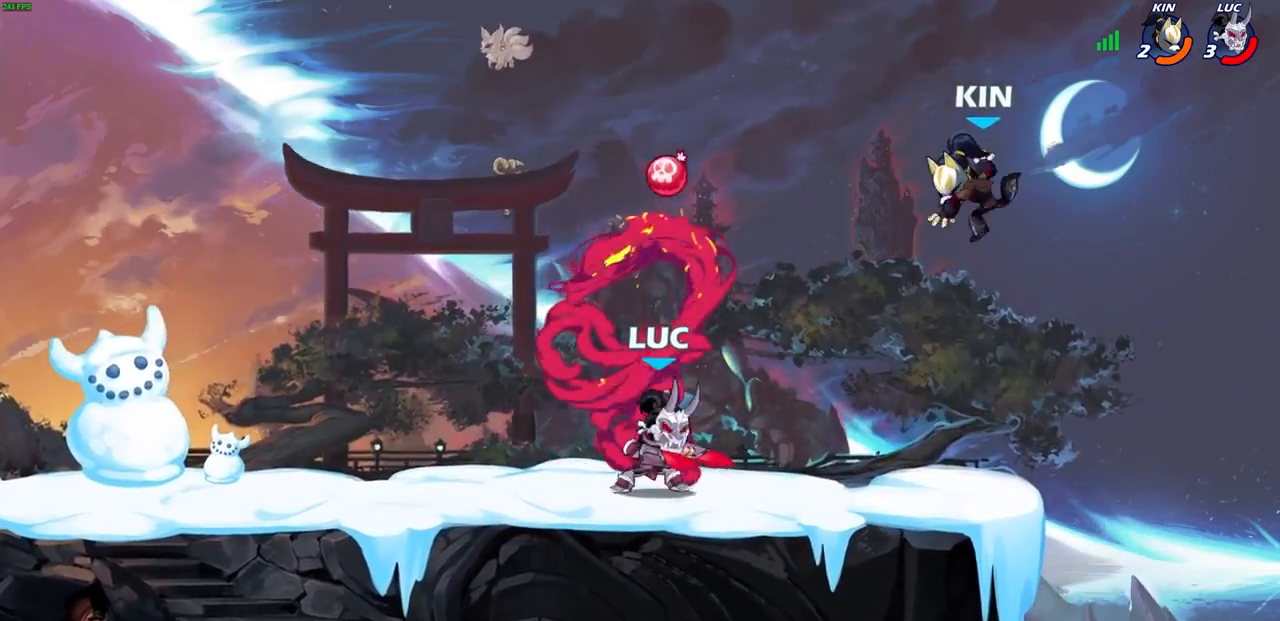
{"buttons": [], "left_stick": "center", "right_stick": "center", "events": [[67, "left_stick", "center"], [133, "left_stick", "up-right"], [200, "left_stick", "right"], [300, "SQUARE", "down"], [367, "SQUARE", "up"], [400, "left_stick", "center"]]}
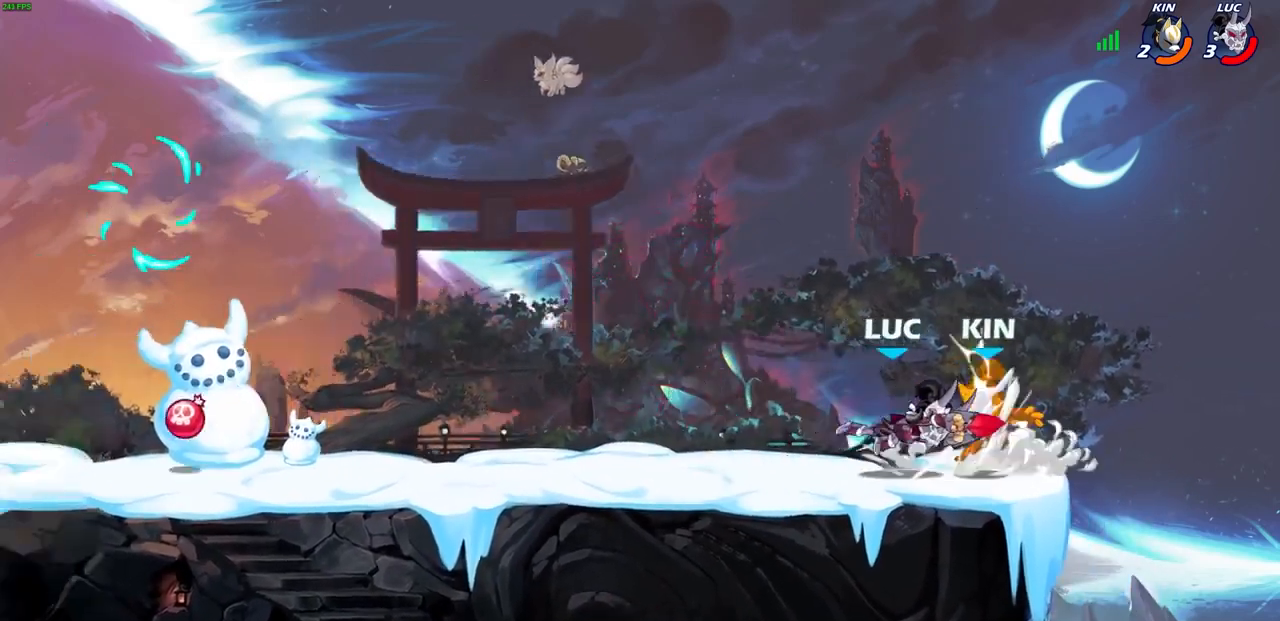
{"buttons": [], "left_stick": "left", "right_stick": "center", "events": [[200, "left_stick", "left"], [367, "CROSS", "down"], [500, "CROSS", "up"]]}
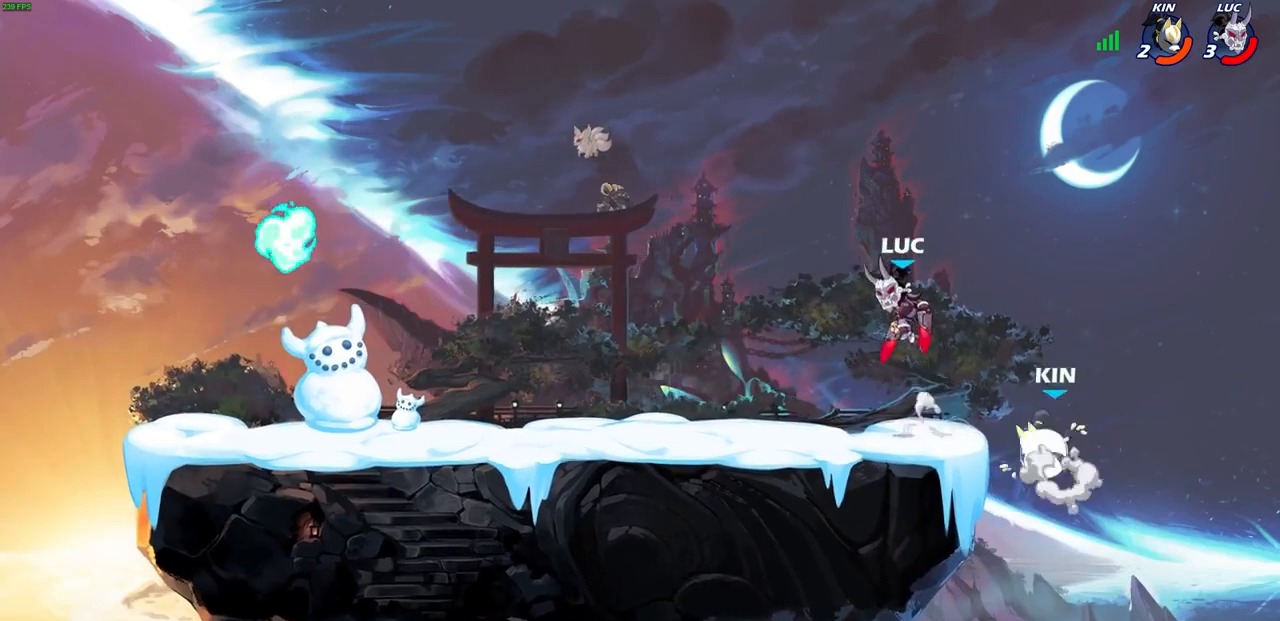
{"buttons": [], "left_stick": "right", "right_stick": "center", "events": [[133, "left_stick", "down-left"], [400, "left_stick", "down-right"], [467, "left_stick", "right"]]}
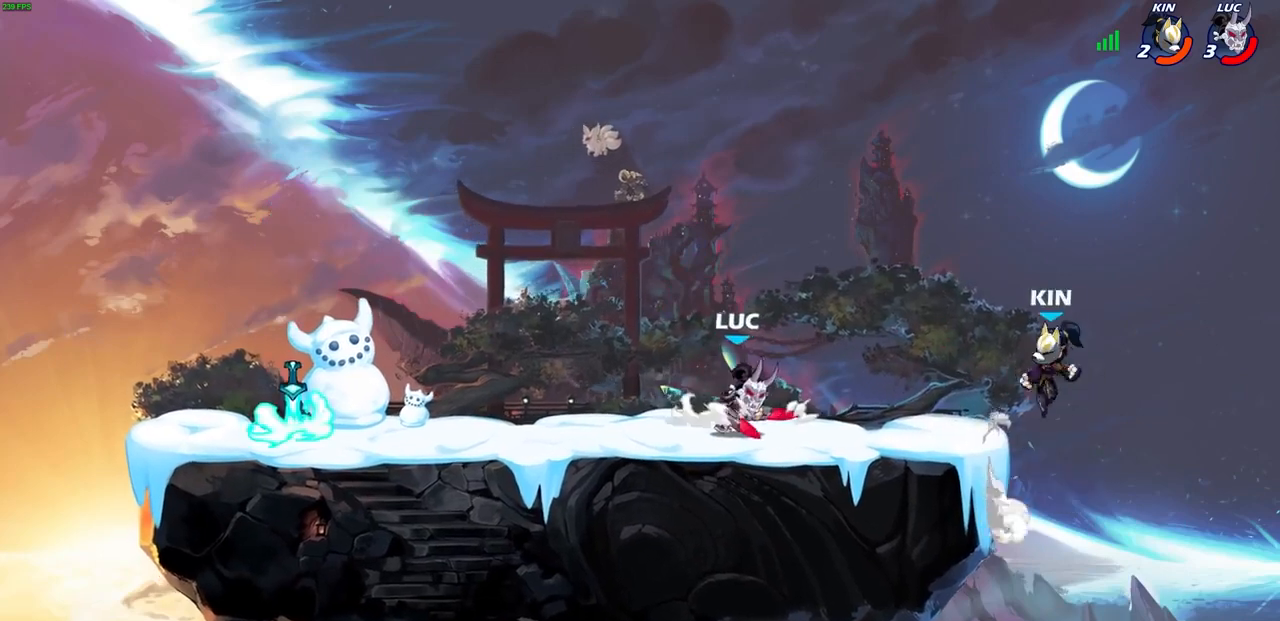
{"buttons": [], "left_stick": "center", "right_stick": "center", "events": [[100, "R2", "down"], [133, "CROSS", "down"], [200, "SQUARE", "down"], [233, "right_stick", "down-left"], [267, "CROSS", "up"], [267, "R2", "up"], [300, "SQUARE", "up"], [333, "right_stick", "center"], [400, "left_stick", "center"]]}
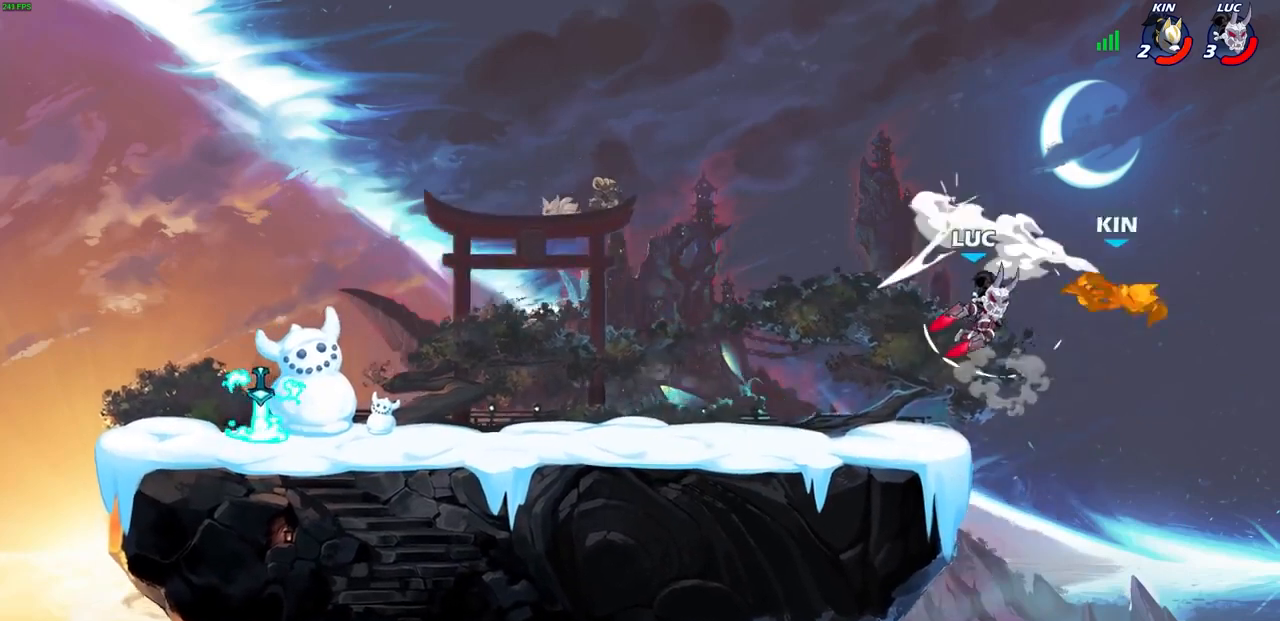
{"buttons": [], "left_stick": "left", "right_stick": "center", "events": [[100, "left_stick", "left"], [267, "CROSS", "down"], [433, "CROSS", "up"]]}
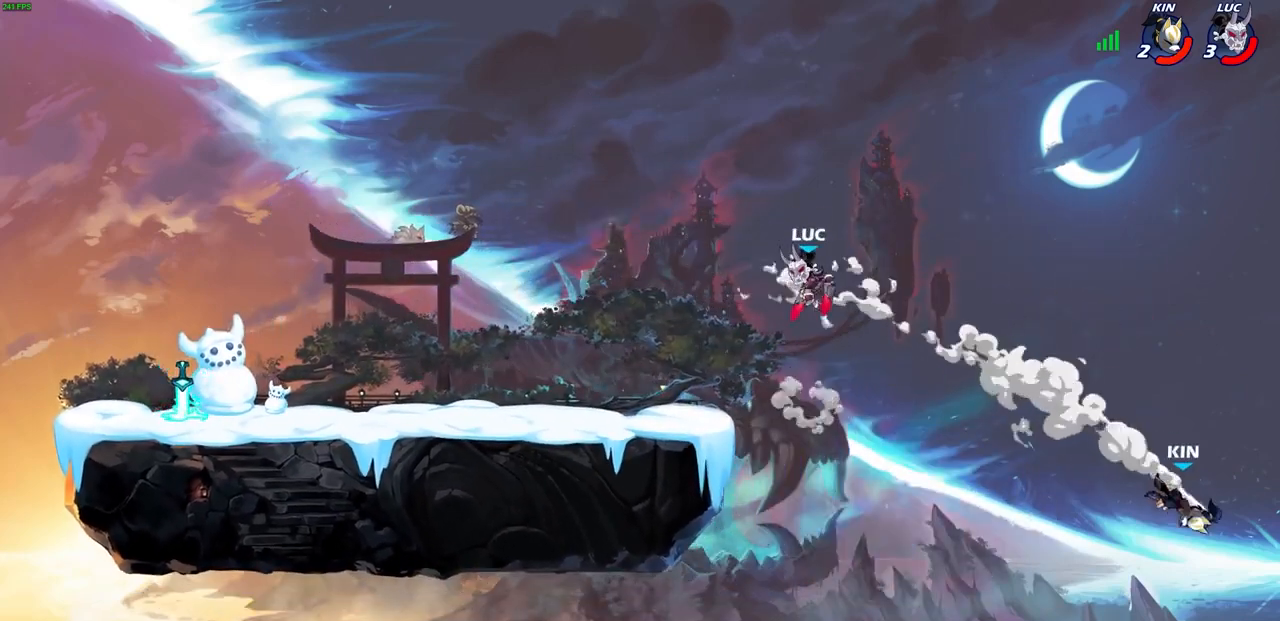
{"buttons": [], "left_stick": "right", "right_stick": "center", "events": [[400, "left_stick", "down"], [500, "left_stick", "right"]]}
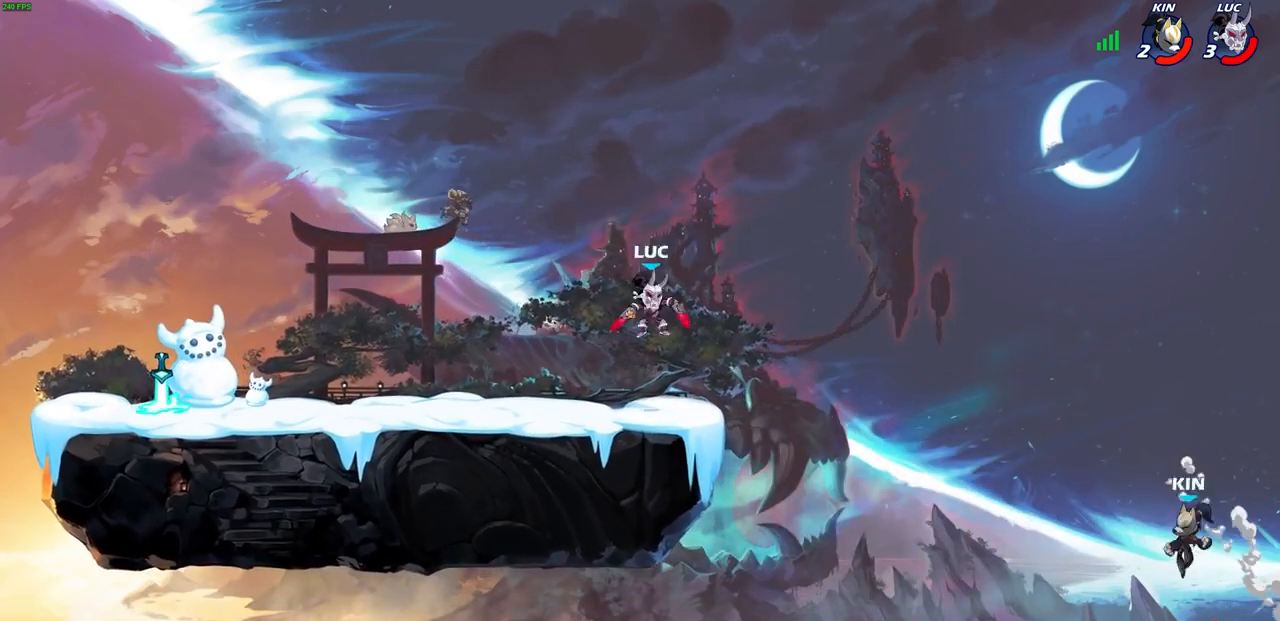
{"buttons": ["CIRCLE"], "left_stick": "down", "right_stick": "center", "events": [[167, "R2", "down"], [200, "CIRCLE", "down"], [200, "left_stick", "down"], [300, "R2", "up"]]}
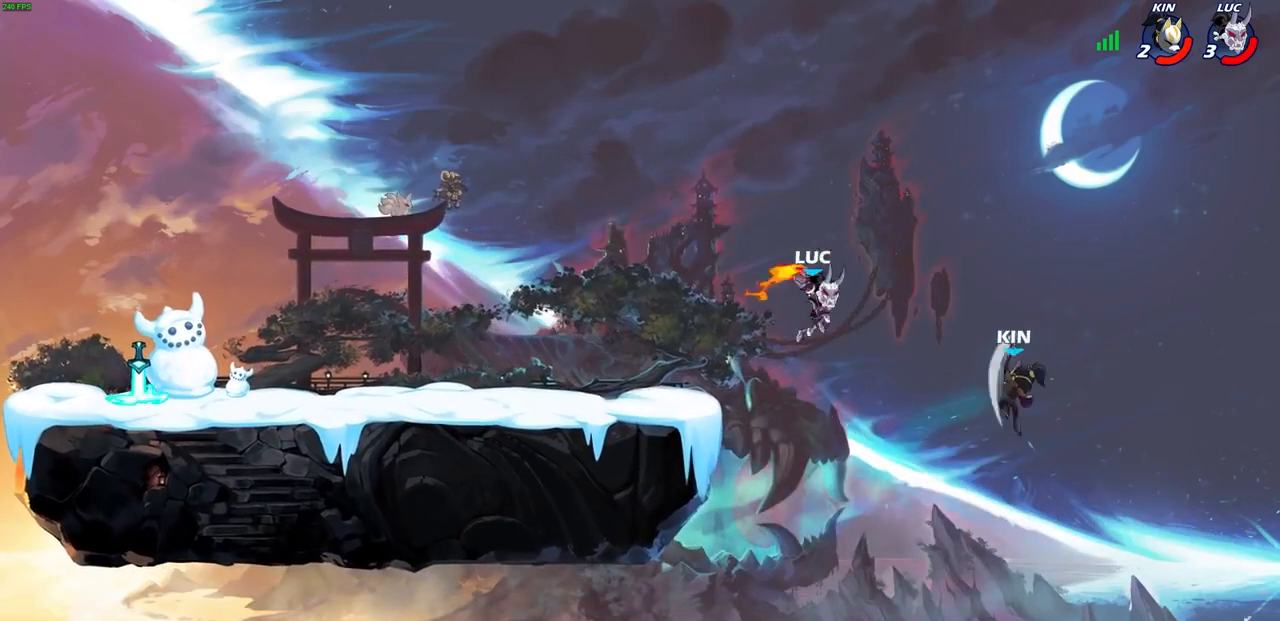
{"buttons": [], "left_stick": "left", "right_stick": "center", "events": [[67, "CIRCLE", "up"], [167, "left_stick", "center"], [467, "left_stick", "left"]]}
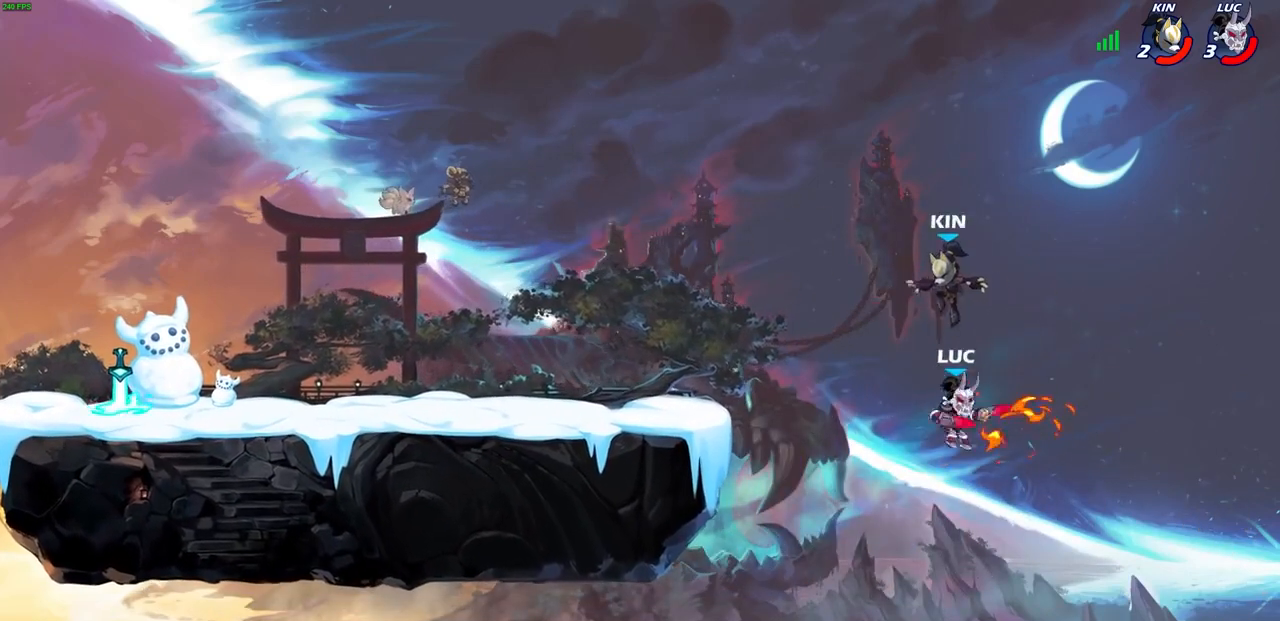
{"buttons": [], "left_stick": "left", "right_stick": "center", "events": [[200, "CROSS", "down"], [333, "CROSS", "up"]]}
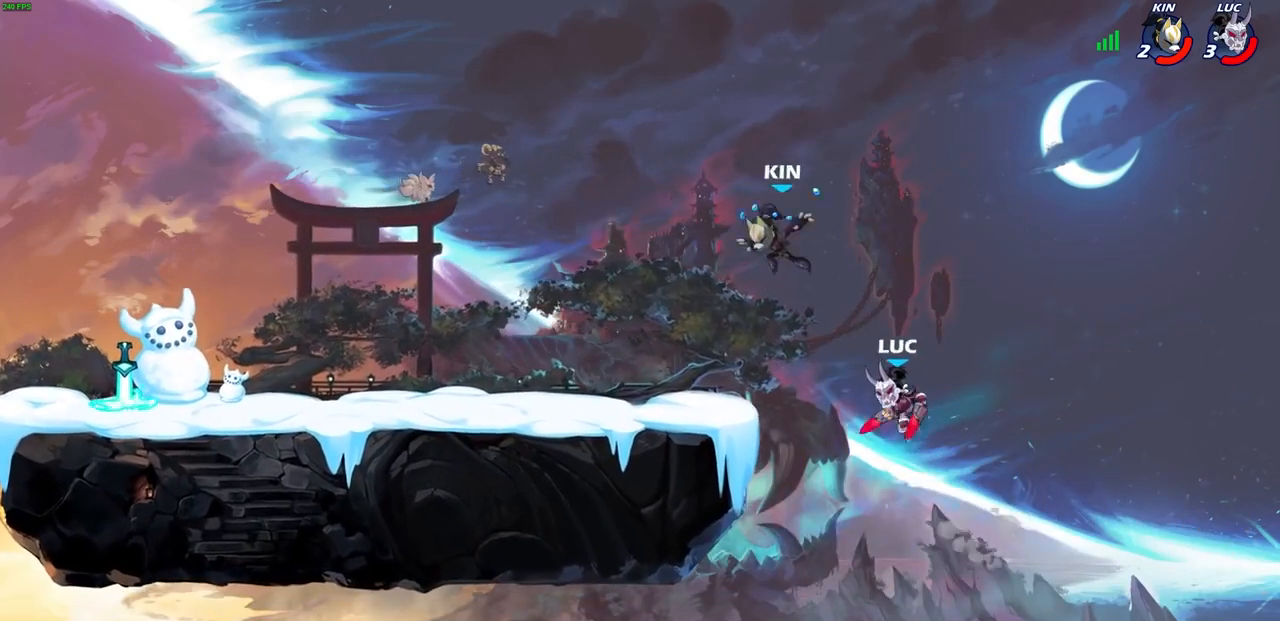
{"buttons": [], "left_stick": "center", "right_stick": "center", "events": [[200, "CROSS", "down"], [267, "SQUARE", "down"], [300, "CROSS", "up"], [300, "right_stick", "down-left"], [333, "left_stick", "down-left"], [367, "SQUARE", "up"], [400, "right_stick", "center"], [433, "left_stick", "center"]]}
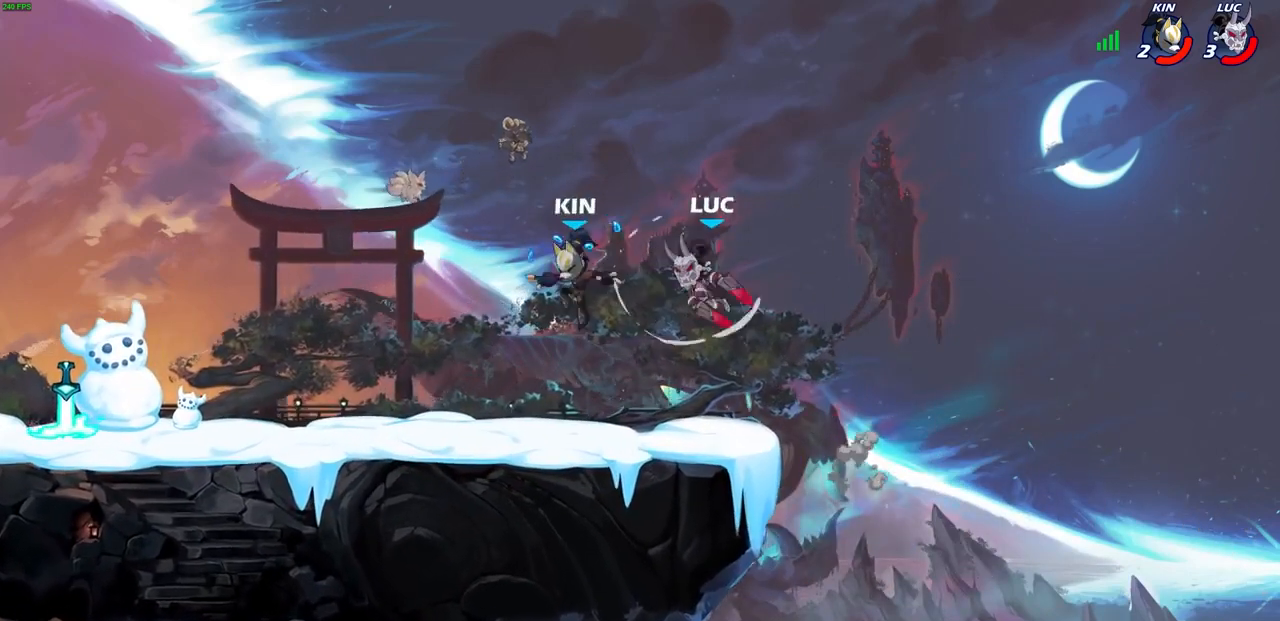
{"buttons": [], "left_stick": "center", "right_stick": "center", "events": [[200, "left_stick", "left"], [333, "R1", "down"], [367, "left_stick", "center"], [400, "R1", "up"]]}
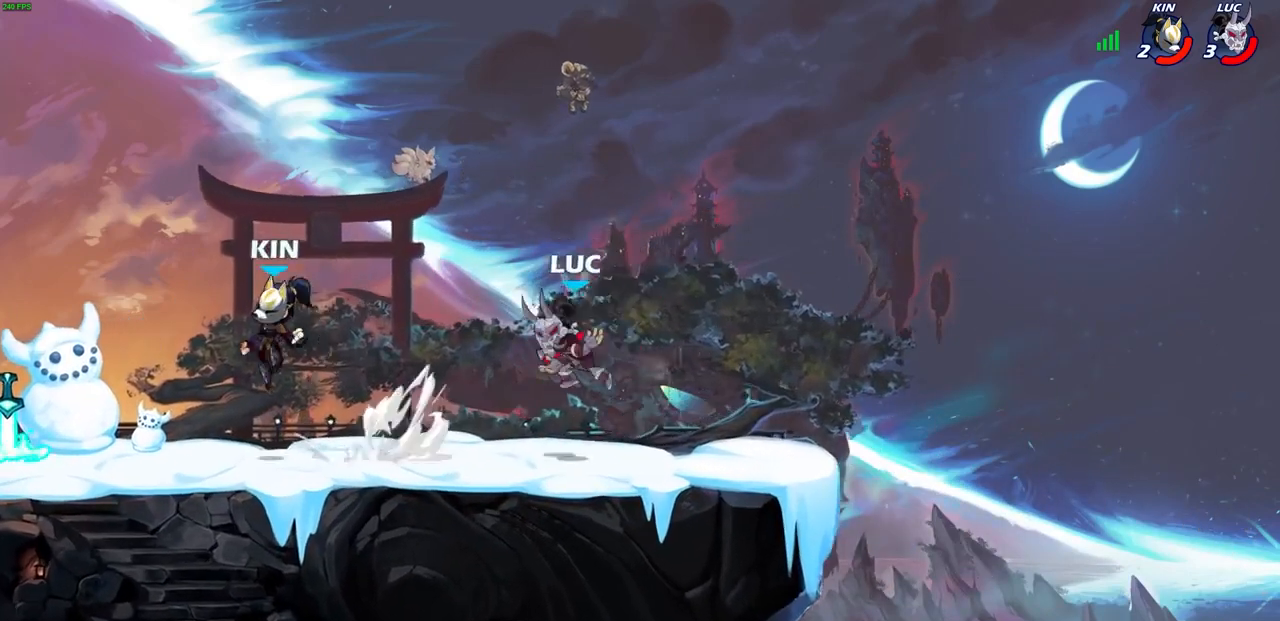
{"buttons": [], "left_stick": "left", "right_stick": "center", "events": [[200, "left_stick", "left"], [300, "R2", "down"], [500, "R2", "up"]]}
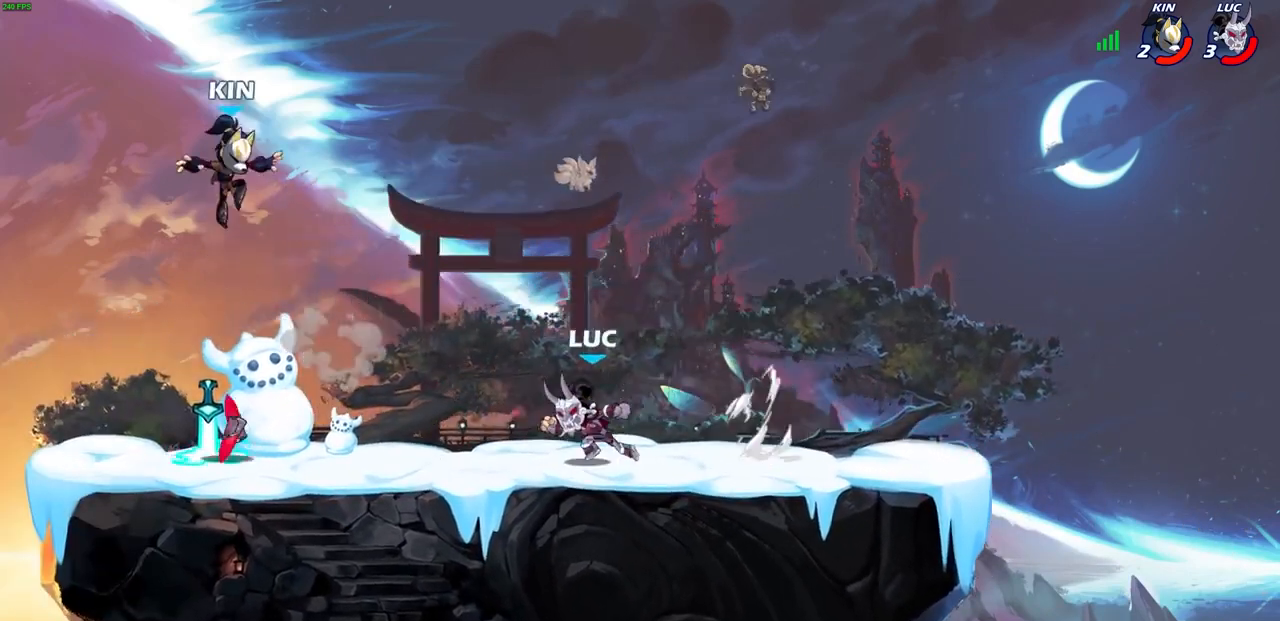
{"buttons": [], "left_stick": "center", "right_stick": "center", "events": [[200, "R2", "down"], [233, "CROSS", "down"], [267, "SQUARE", "down"], [300, "CROSS", "up"], [300, "R2", "up"], [300, "SQUARE", "up"], [300, "left_stick", "center"]]}
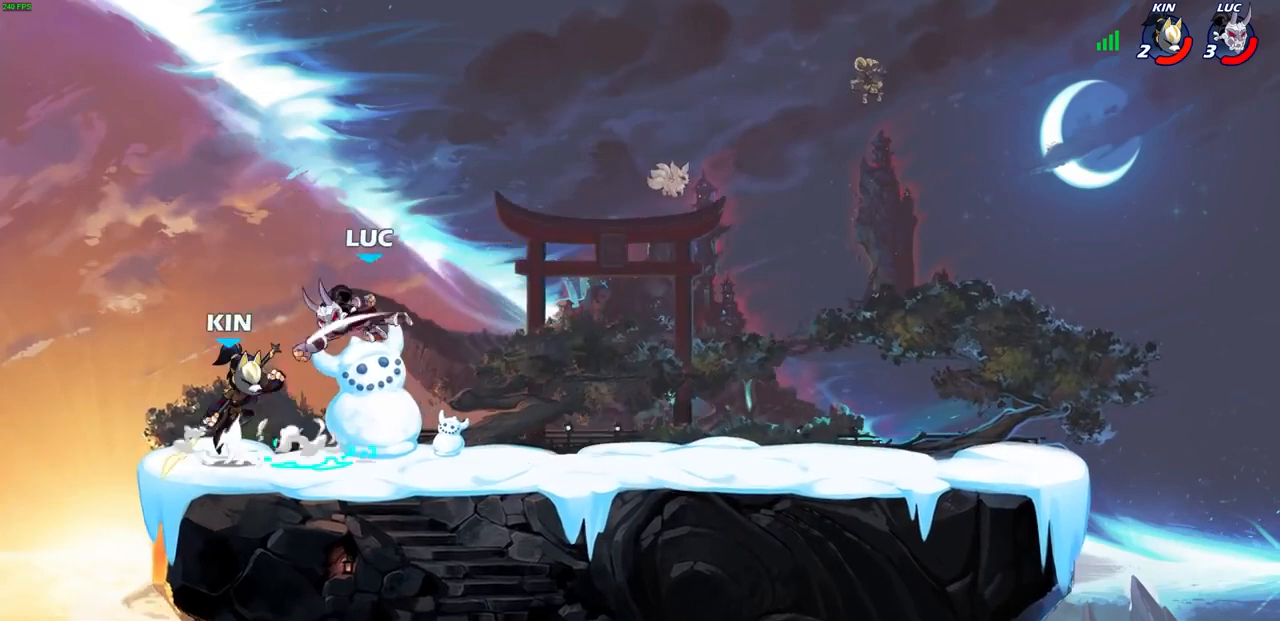
{"buttons": [], "left_stick": "up-right", "right_stick": "center", "events": [[167, "left_stick", "left"], [433, "left_stick", "up"], [500, "left_stick", "up-right"]]}
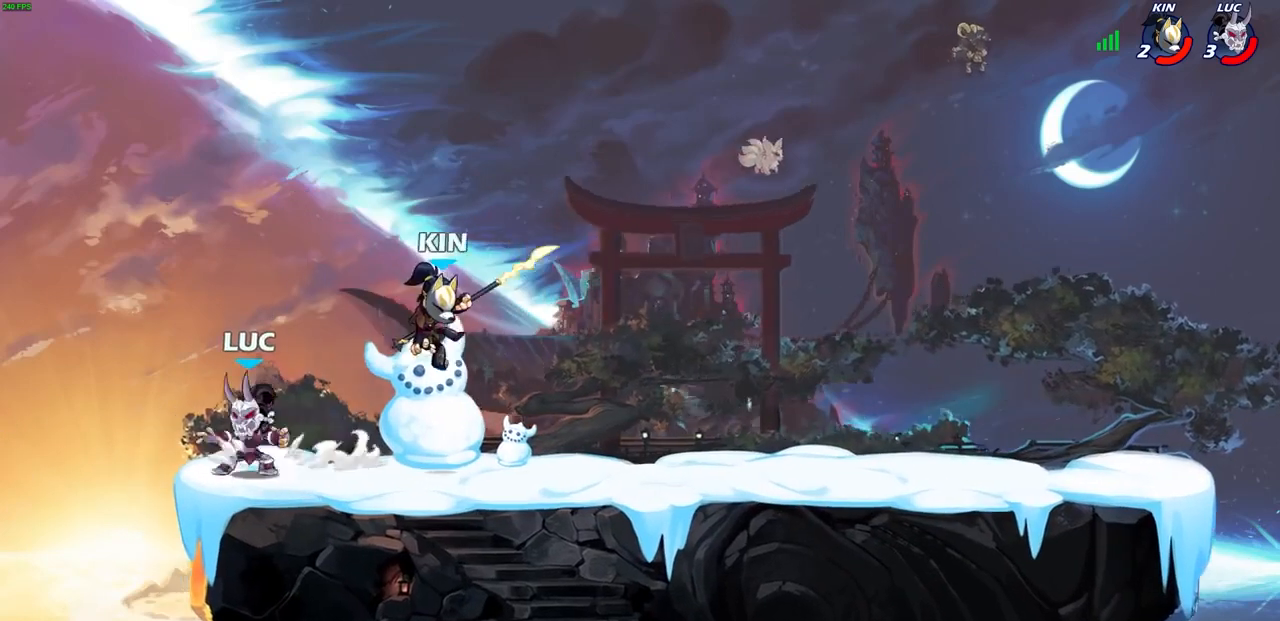
{"buttons": [], "left_stick": "right", "right_stick": "center", "events": [[33, "left_stick", "up"], [67, "left_stick", "center"], [167, "R2", "down"], [433, "R2", "up"], [467, "left_stick", "right"]]}
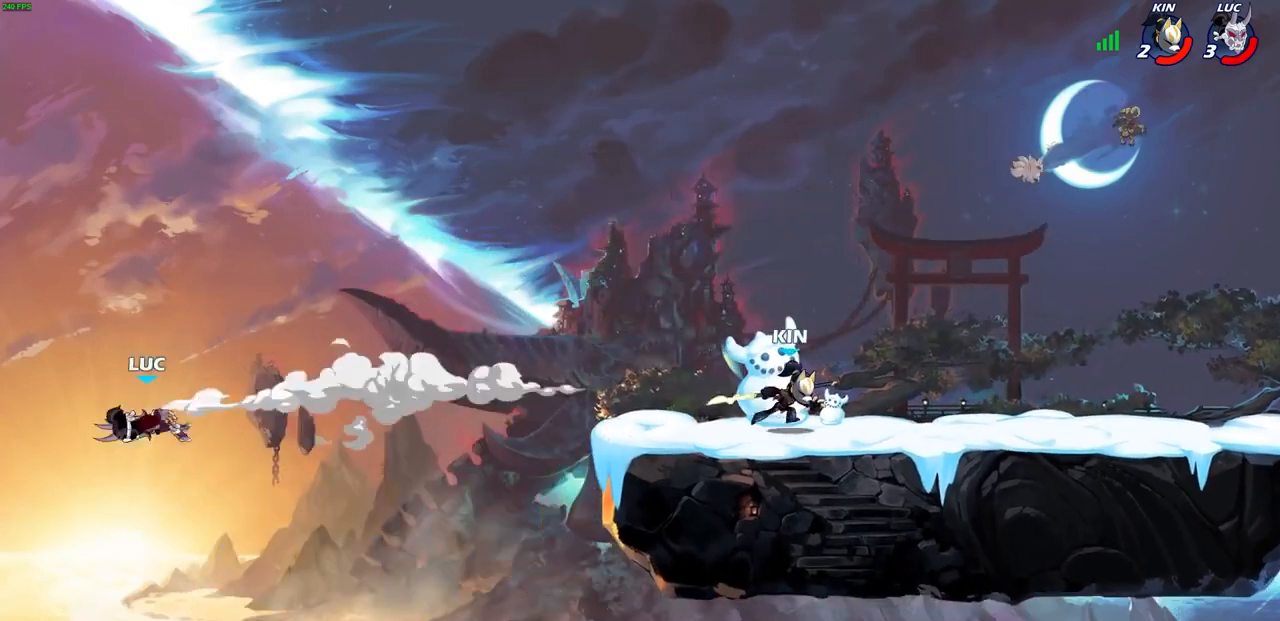
{"buttons": ["R2"], "left_stick": "right", "right_stick": "center"}
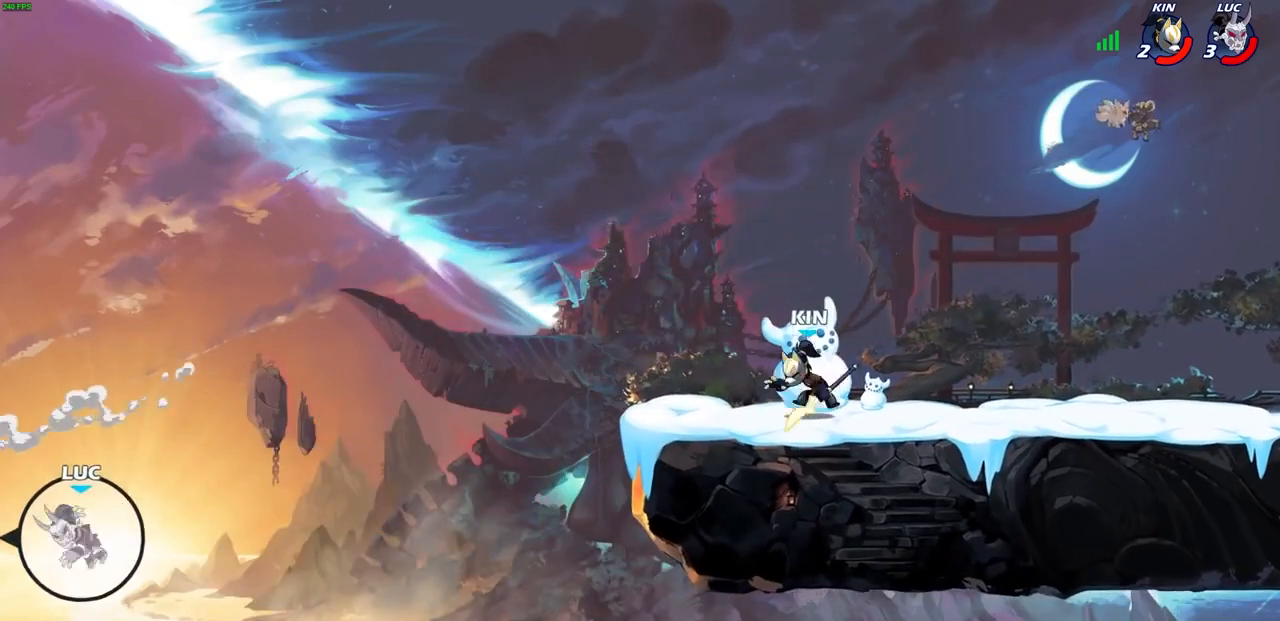
{"buttons": [], "left_stick": "right", "right_stick": "center", "events": [[167, "R2", "up"], [267, "CROSS", "down"], [400, "CROSS", "up"]]}
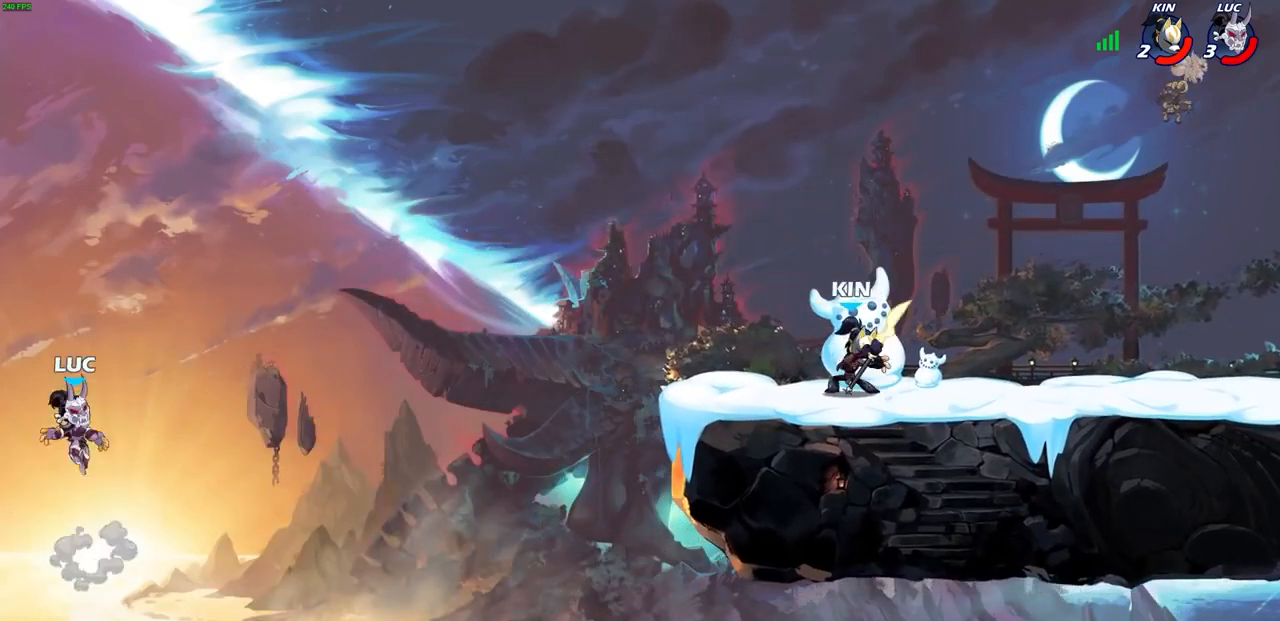
{"buttons": [], "left_stick": "right", "right_stick": "center", "events": [[100, "CIRCLE", "down"], [200, "CIRCLE", "up"]]}
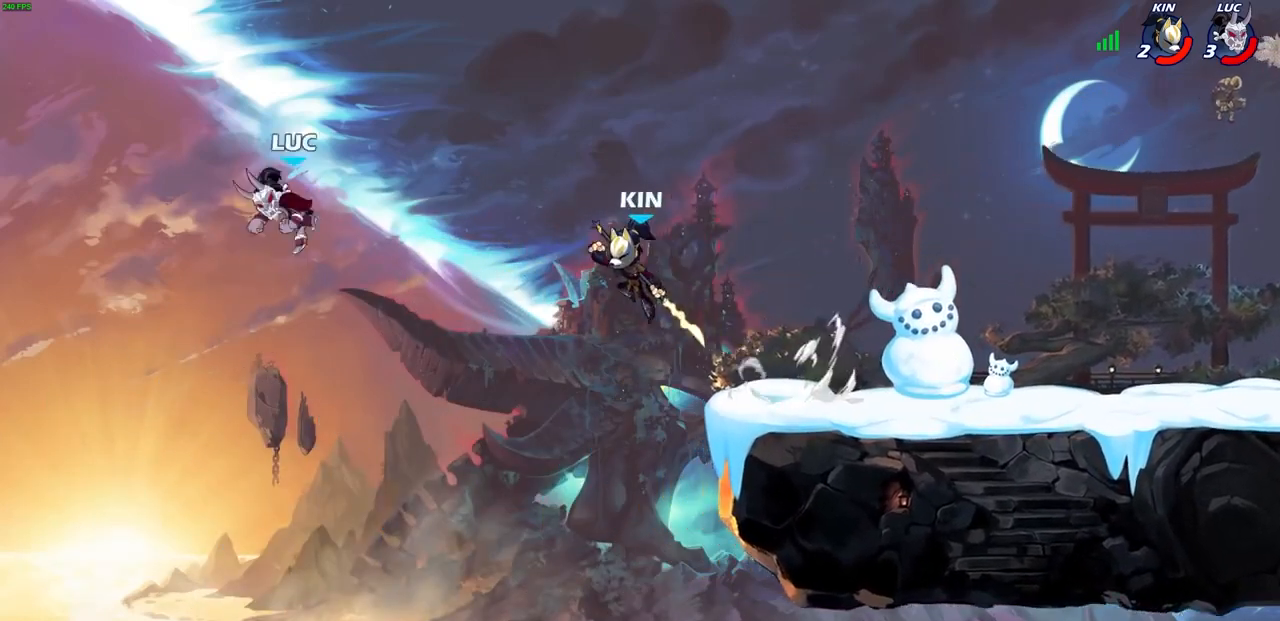
{"buttons": [], "left_stick": "up-right", "right_stick": "center", "events": [[267, "CROSS", "down"], [400, "left_stick", "up-right"], [433, "CROSS", "up"]]}
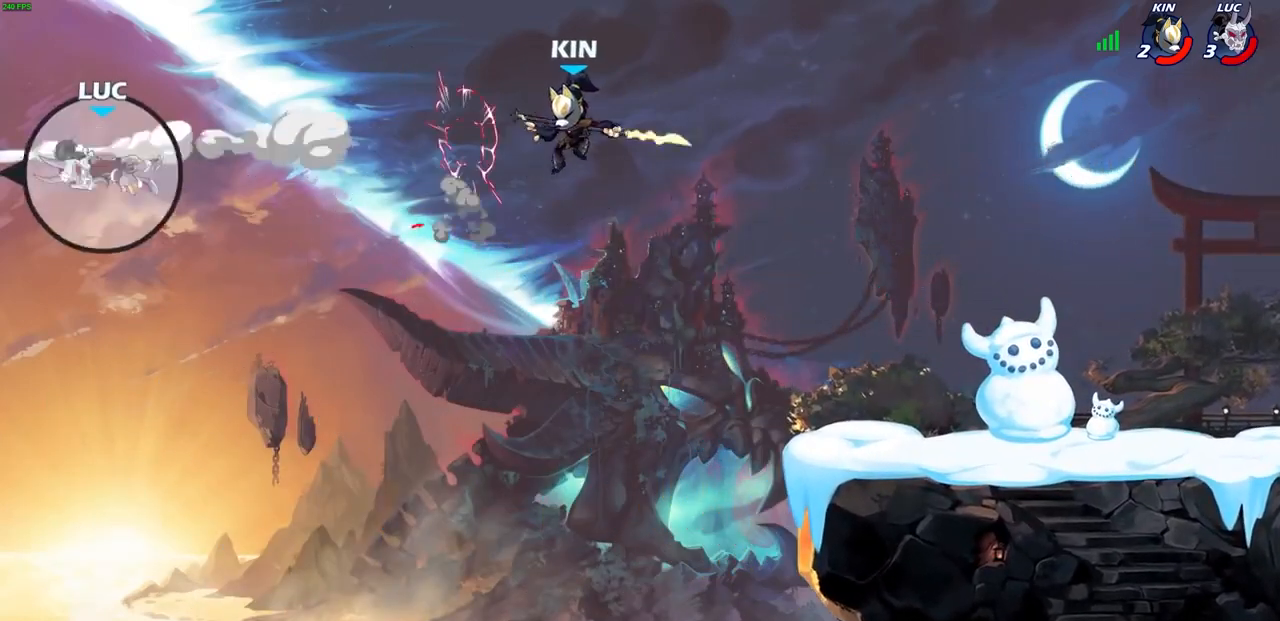
{"buttons": [], "left_stick": "center", "right_stick": "center", "events": [[300, "left_stick", "center"]]}
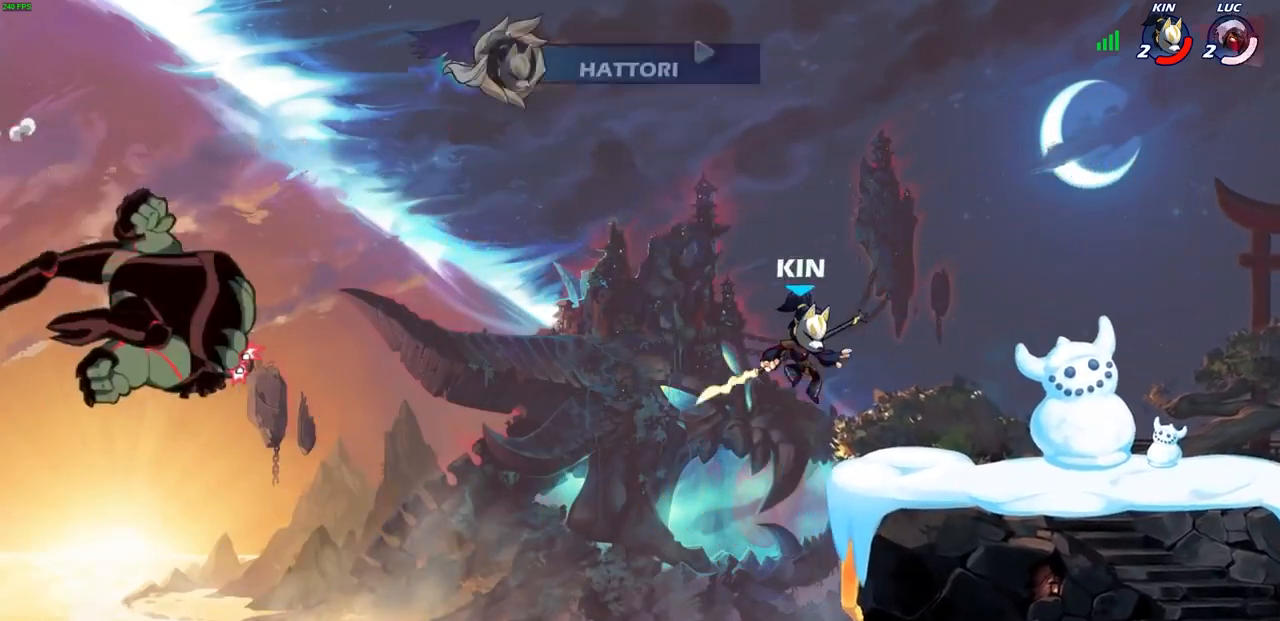
{"buttons": [], "left_stick": "center", "right_stick": "center", "events": []}
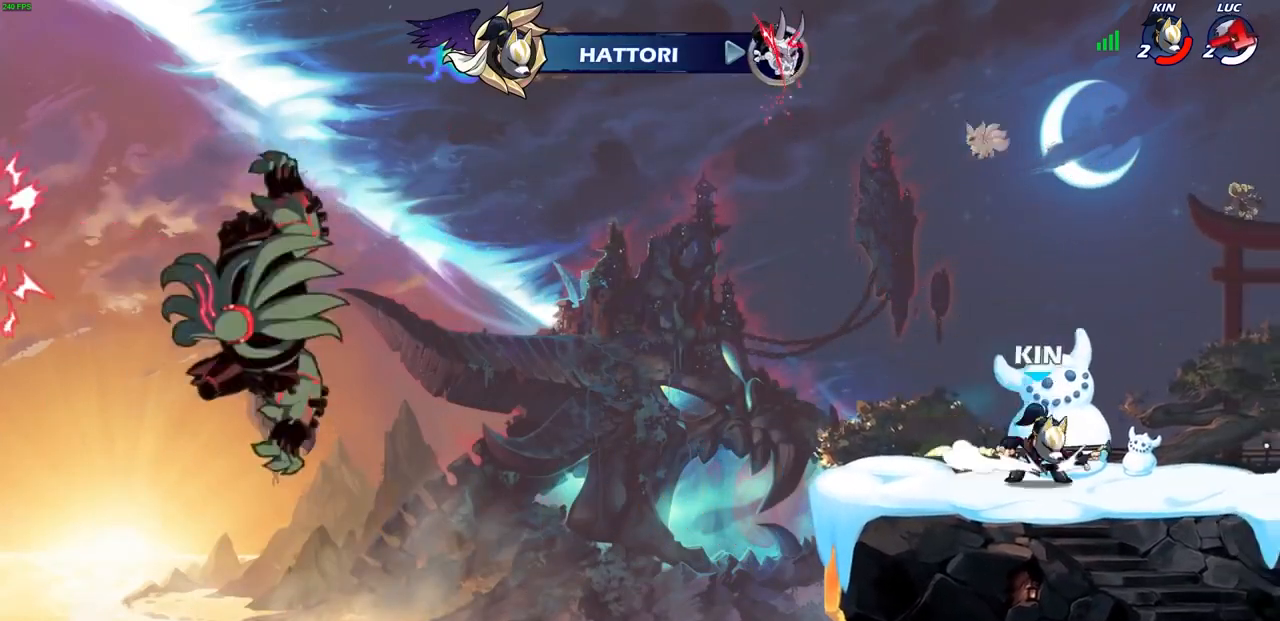
{"buttons": [], "left_stick": "center", "right_stick": "center", "events": []}
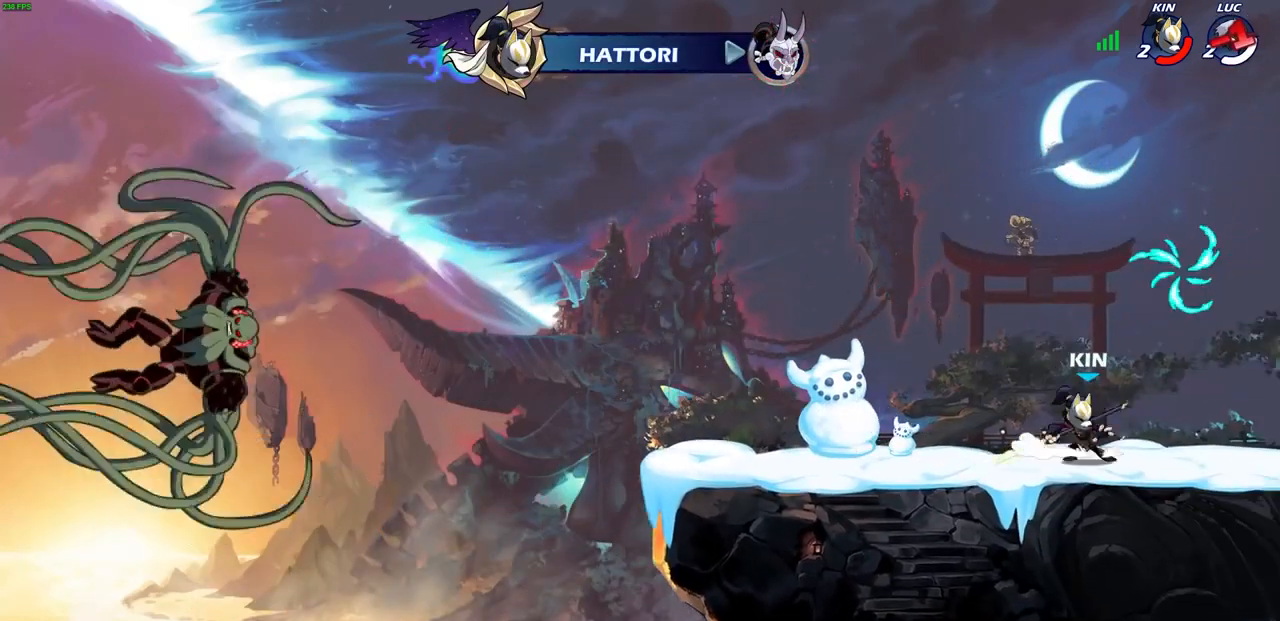
{"buttons": [], "left_stick": "center", "right_stick": "center", "events": []}
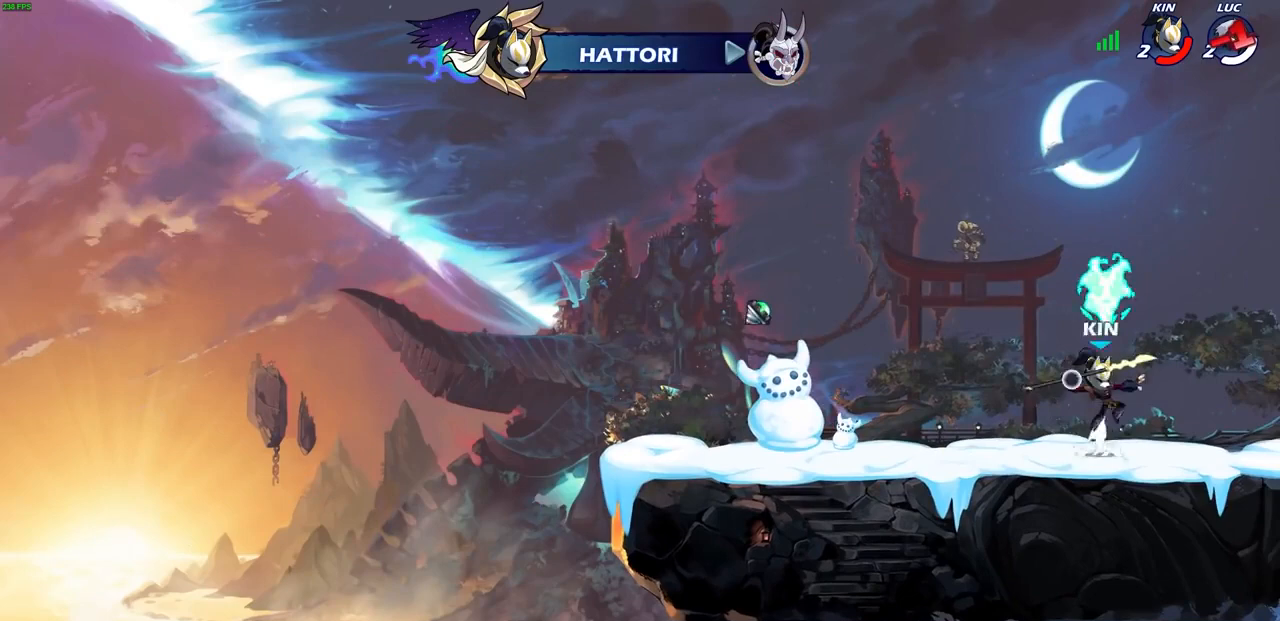
{"buttons": [], "left_stick": "center", "right_stick": "center", "events": []}
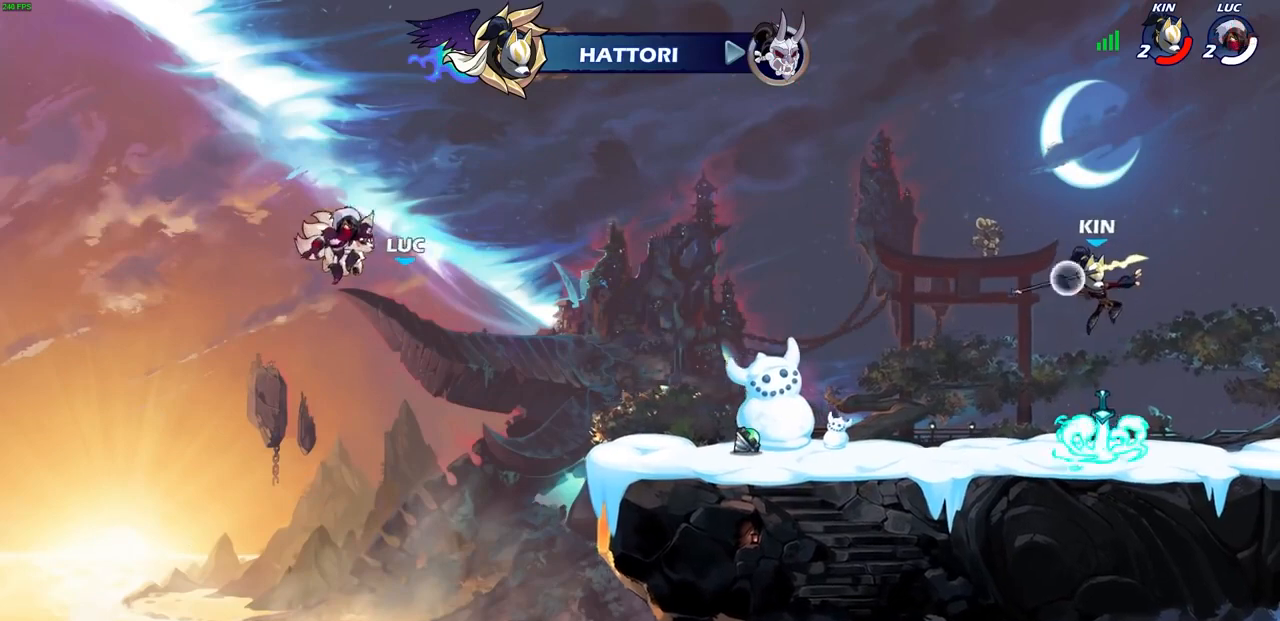
{"buttons": [], "left_stick": "center", "right_stick": "center", "events": []}